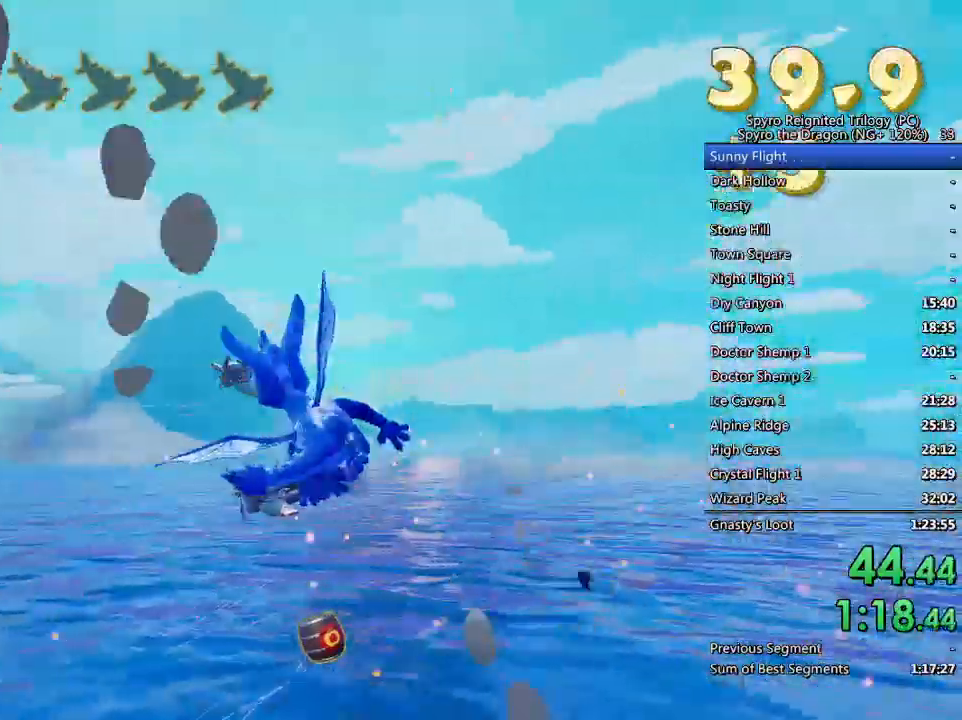
Gameplay with a controller (PlayStation layout); each line is a JSON object with the inputs held at the frame after it. "events" lists button and stick changes between this image and that frame as [ms after this image, input, new state], when the widget could be followed in between.
{"buttons": [], "left_stick": "up-left", "right_stick": "left", "events": [[350, "left_stick", "center"], [433, "left_stick", "up-left"]]}
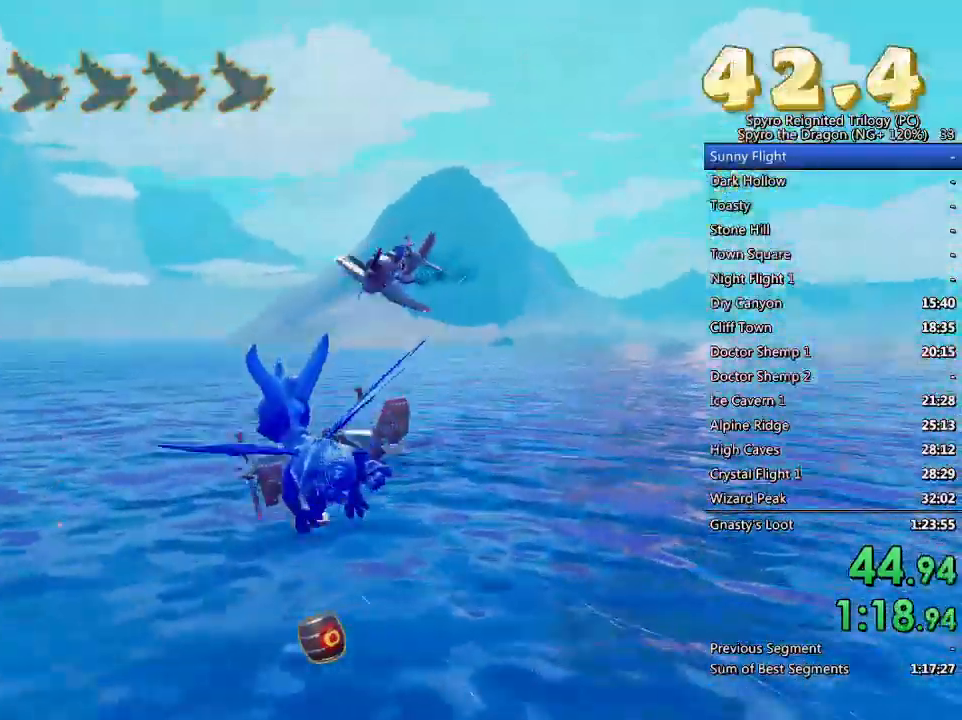
{"buttons": [], "left_stick": "down-right", "right_stick": "right", "events": [[167, "CIRCLE", "down"], [283, "CIRCLE", "up"], [283, "left_stick", "center"], [450, "left_stick", "down-right"], [450, "right_stick", "right"]]}
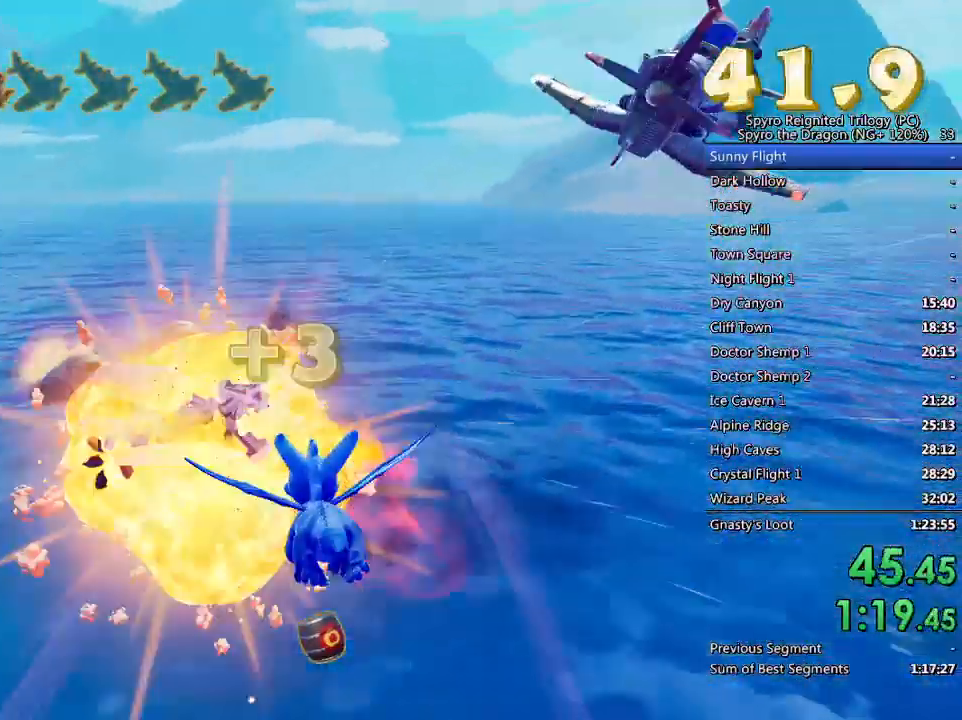
{"buttons": [], "left_stick": "down-right", "right_stick": "right", "events": [[233, "right_stick", "center"], [483, "right_stick", "right"]]}
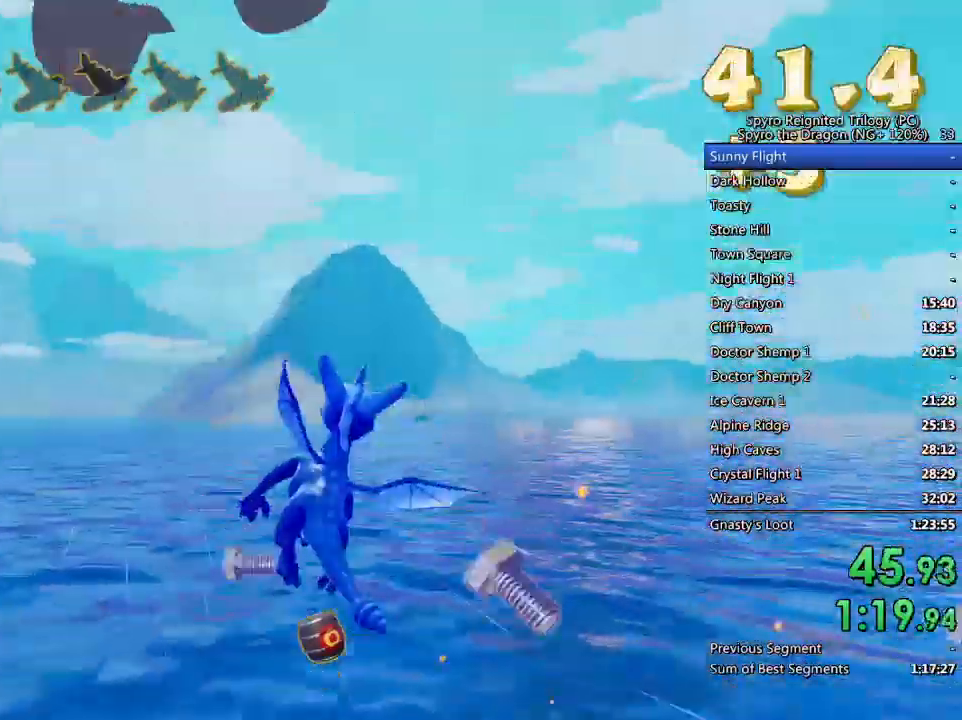
{"buttons": ["SQUARE"], "left_stick": "right", "right_stick": "center", "events": [[83, "left_stick", "right"], [367, "right_stick", "center"], [417, "SQUARE", "down"]]}
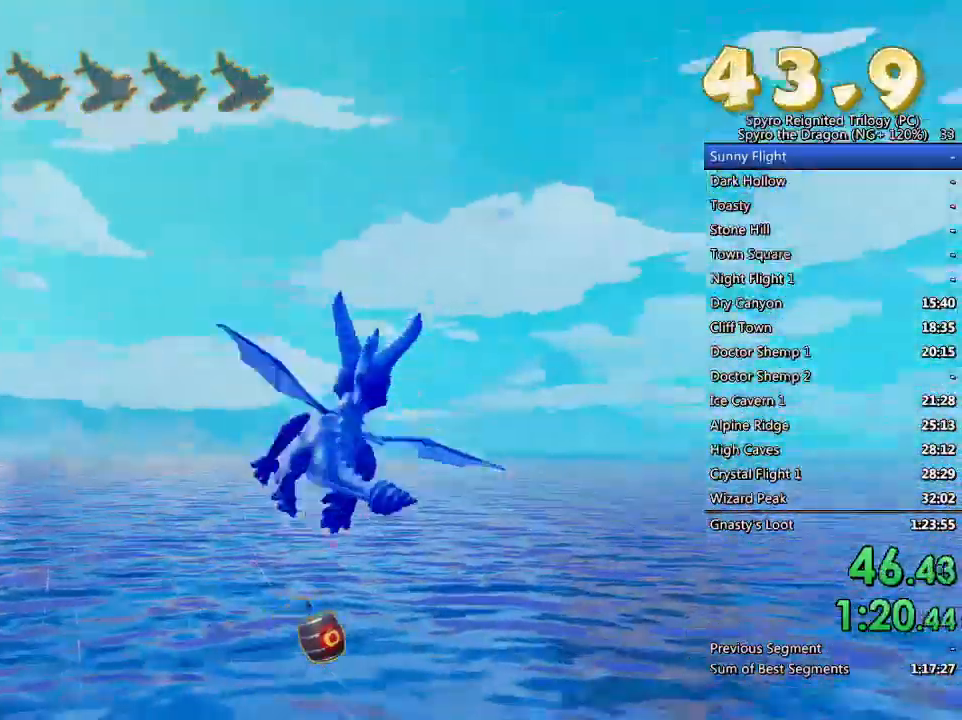
{"buttons": ["CROSS"], "left_stick": "right", "right_stick": "center", "events": [[317, "SQUARE", "up"], [367, "CROSS", "down"]]}
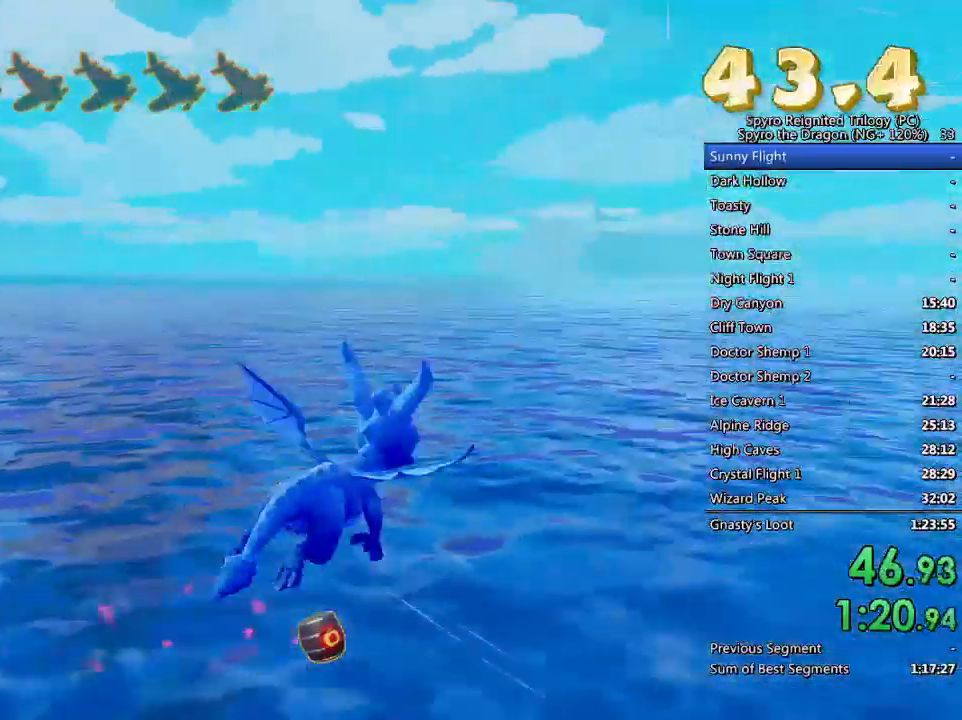
{"buttons": [], "left_stick": "right", "right_stick": "right", "events": [[33, "CROSS", "up"], [117, "left_stick", "center"], [117, "right_stick", "right"], [317, "right_stick", "center"], [333, "left_stick", "right"], [417, "right_stick", "right"]]}
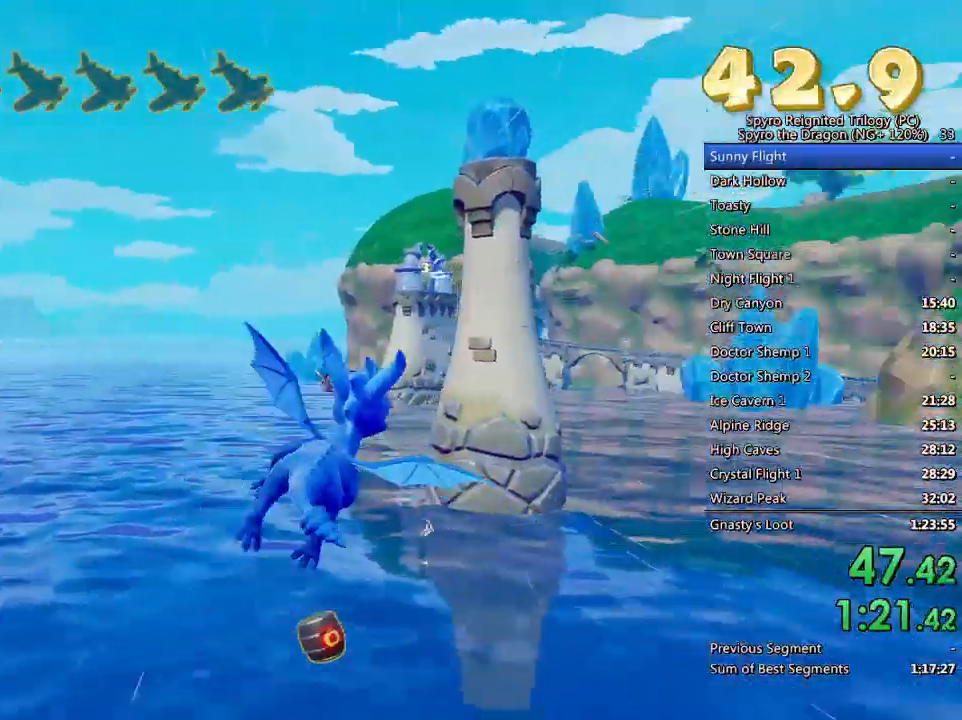
{"buttons": [], "left_stick": "left", "right_stick": "center", "events": [[100, "left_stick", "center"], [100, "right_stick", "center"], [150, "left_stick", "down-left"], [283, "left_stick", "center"], [383, "left_stick", "left"]]}
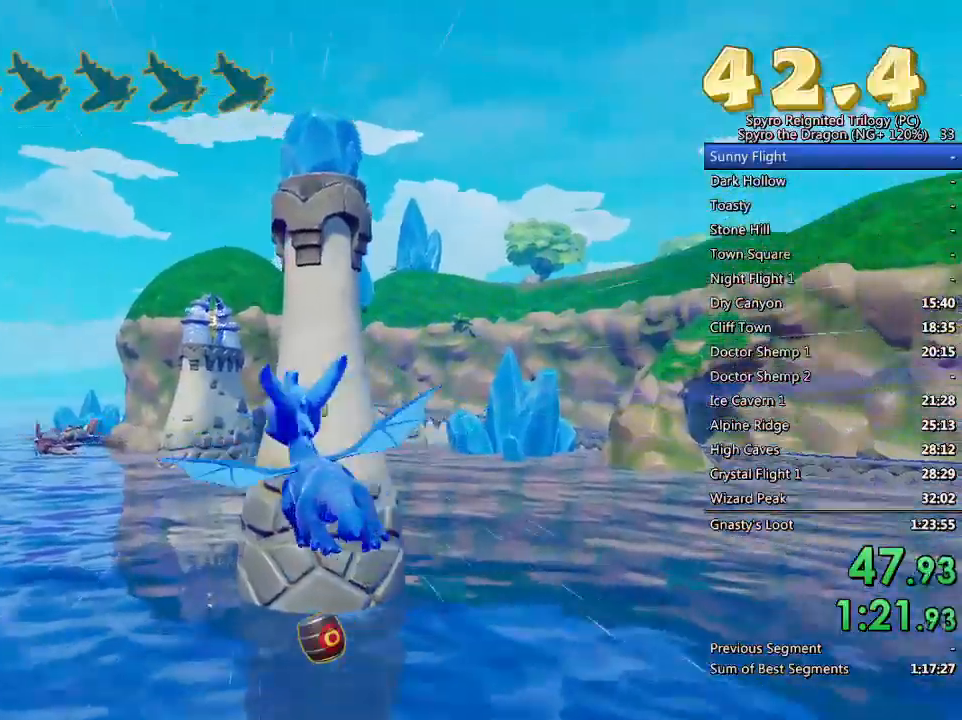
{"buttons": [], "left_stick": "center", "right_stick": "center", "events": [[33, "left_stick", "up-left"], [250, "left_stick", "center"]]}
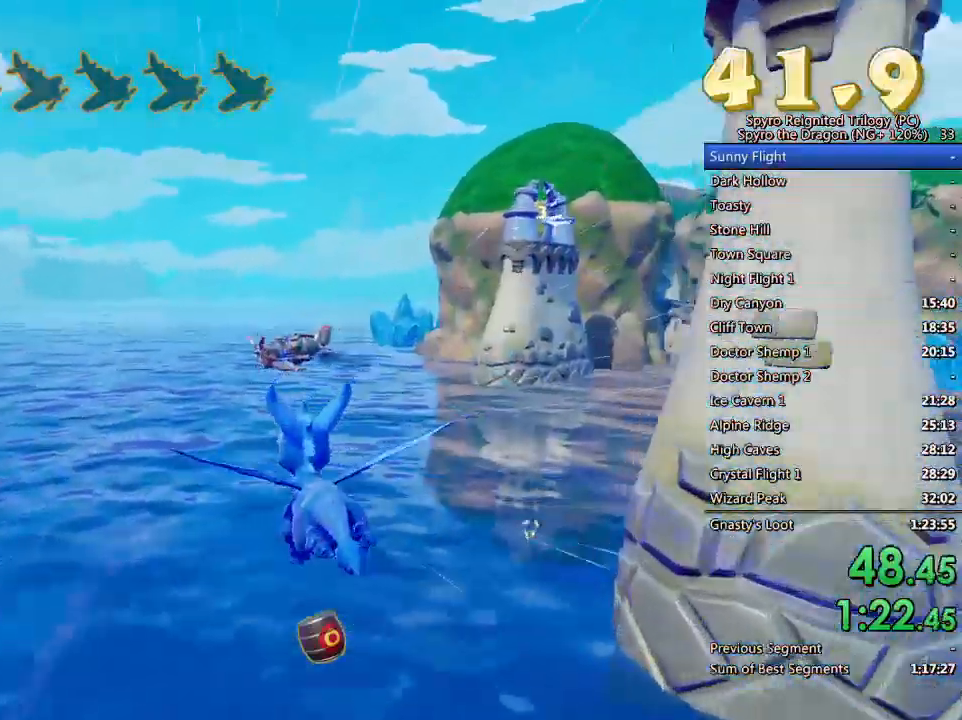
{"buttons": [], "left_stick": "center", "right_stick": "left", "events": [[267, "left_stick", "down-left"], [367, "right_stick", "up-left"], [417, "left_stick", "center"], [433, "right_stick", "left"]]}
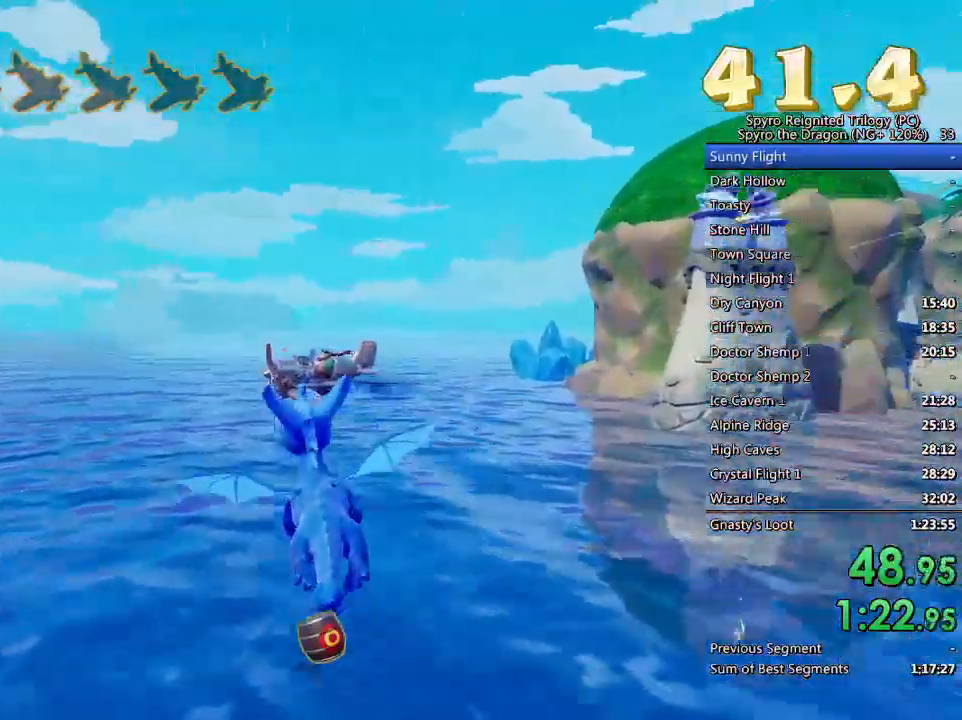
{"buttons": ["CIRCLE"], "left_stick": "left", "right_stick": "center", "events": [[67, "left_stick", "left"], [67, "right_stick", "center"], [417, "CIRCLE", "down"]]}
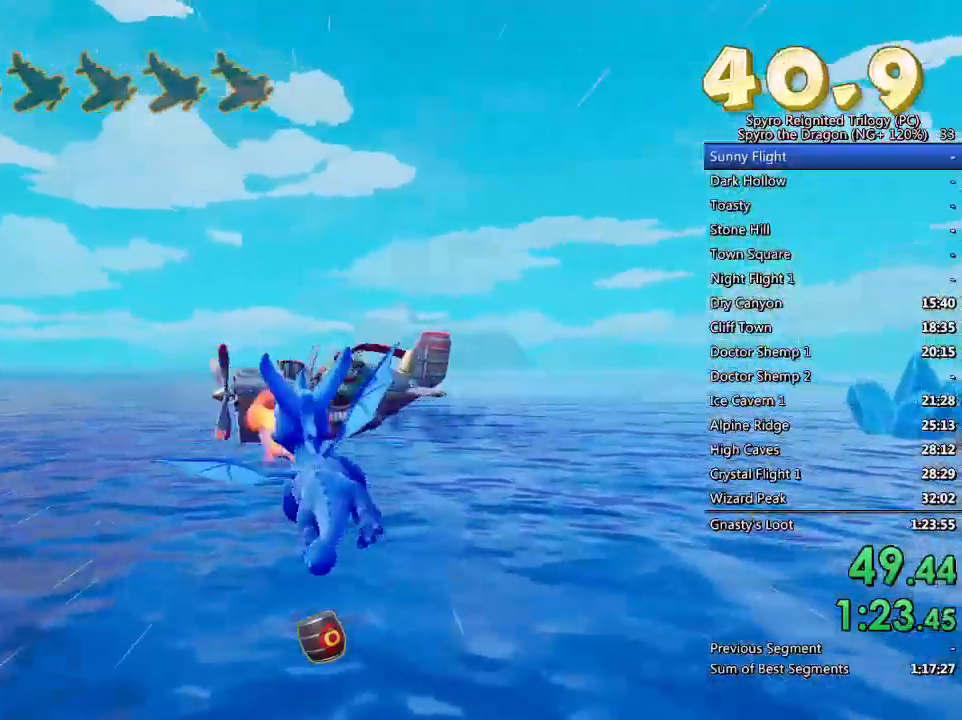
{"buttons": [], "left_stick": "left", "right_stick": "left", "events": [[17, "CIRCLE", "up"], [67, "right_stick", "left"]]}
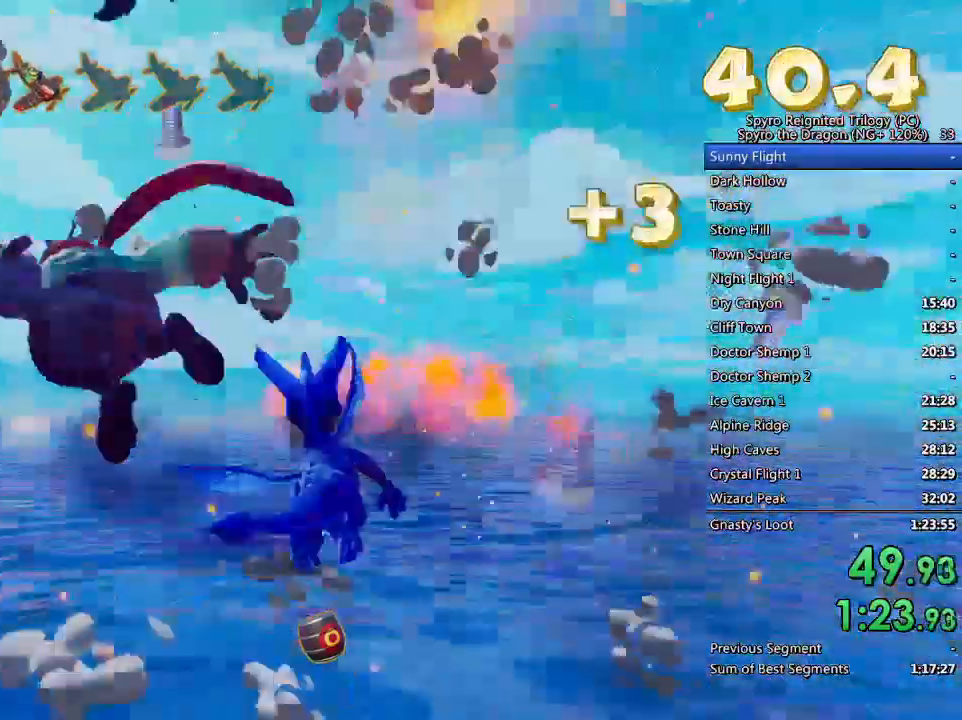
{"buttons": [], "left_stick": "up-left", "right_stick": "left", "events": [[300, "right_stick", "center"], [400, "right_stick", "left"], [500, "left_stick", "up-left"]]}
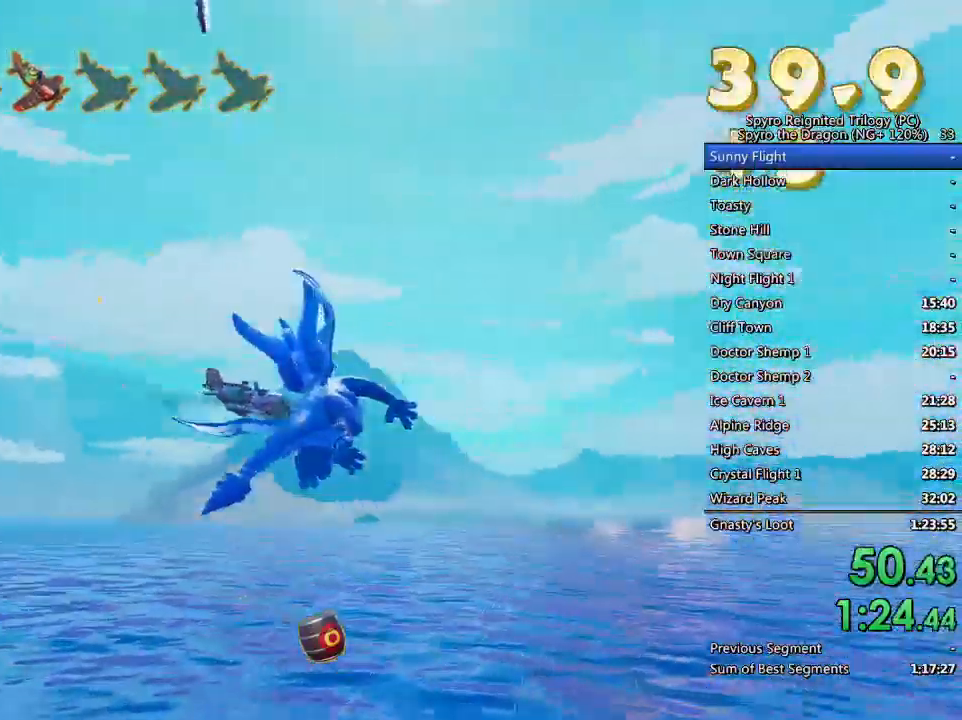
{"buttons": [], "left_stick": "right", "right_stick": "center", "events": [[83, "right_stick", "center"], [150, "left_stick", "center"], [467, "left_stick", "right"]]}
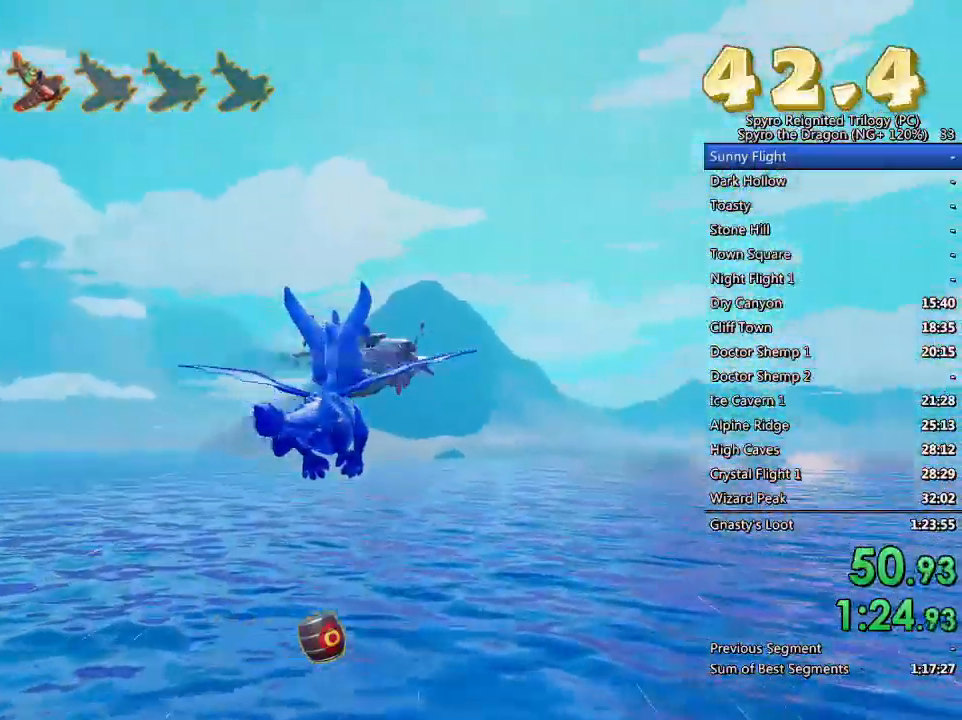
{"buttons": [], "left_stick": "up-left", "right_stick": "left", "events": [[67, "left_stick", "center"], [100, "CIRCLE", "down"], [217, "CIRCLE", "up"], [250, "left_stick", "left"], [267, "right_stick", "left"], [383, "left_stick", "up-left"]]}
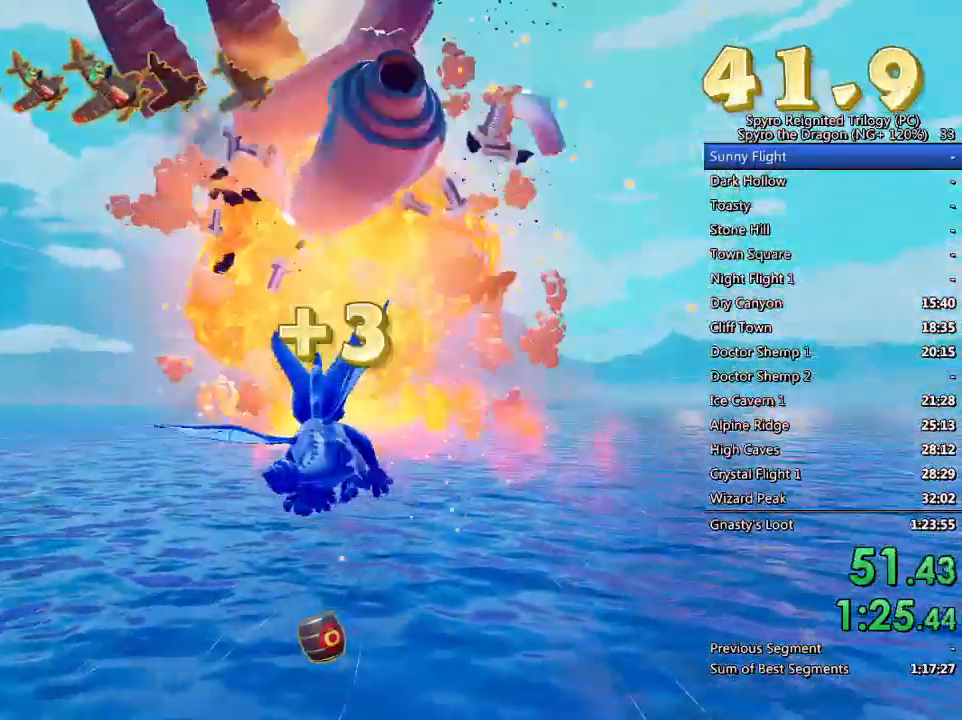
{"buttons": [], "left_stick": "down-left", "right_stick": "left", "events": [[233, "right_stick", "center"], [333, "right_stick", "up-left"], [350, "left_stick", "left"], [467, "right_stick", "left"], [500, "left_stick", "down-left"]]}
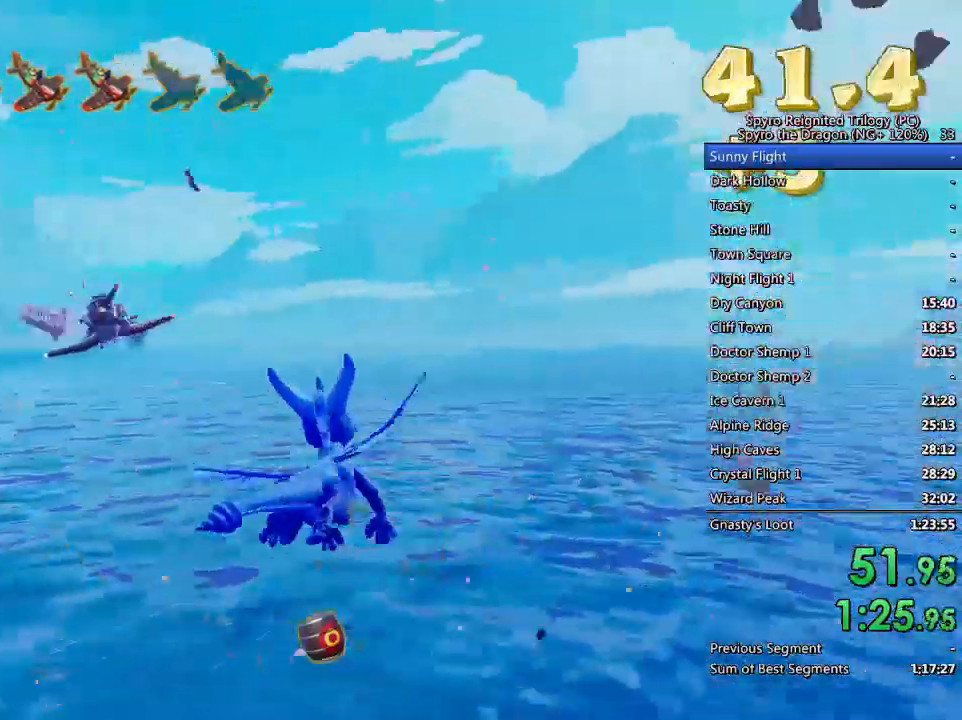
{"buttons": ["CIRCLE"], "left_stick": "down-left", "right_stick": "center", "events": [[300, "right_stick", "center"], [500, "CIRCLE", "down"]]}
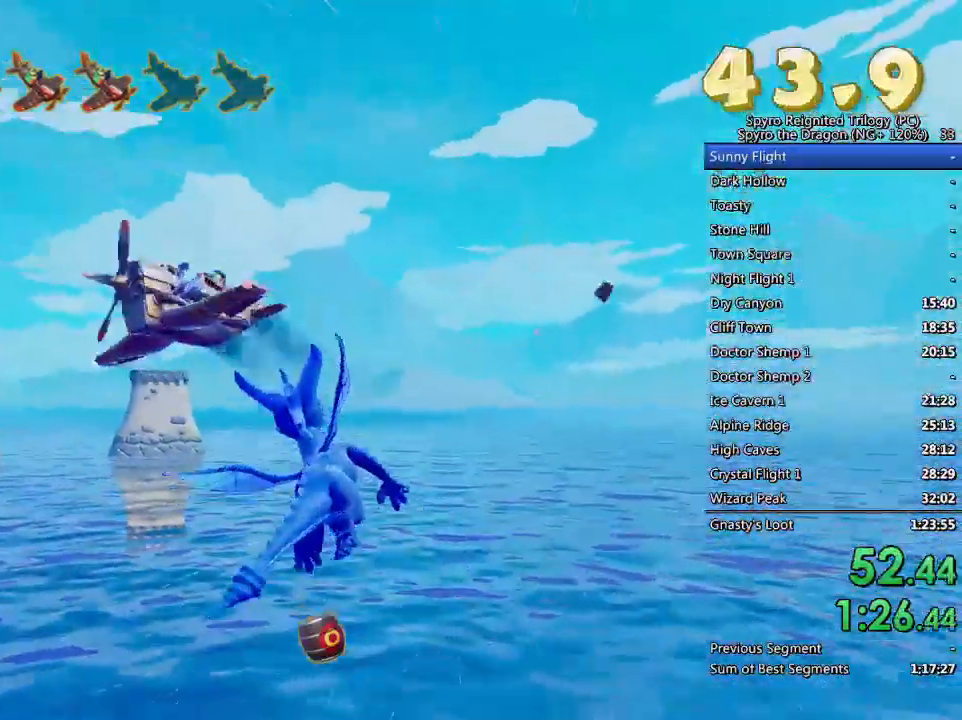
{"buttons": [], "left_stick": "left", "right_stick": "left", "events": [[83, "CIRCLE", "up"], [150, "right_stick", "left"], [250, "left_stick", "left"]]}
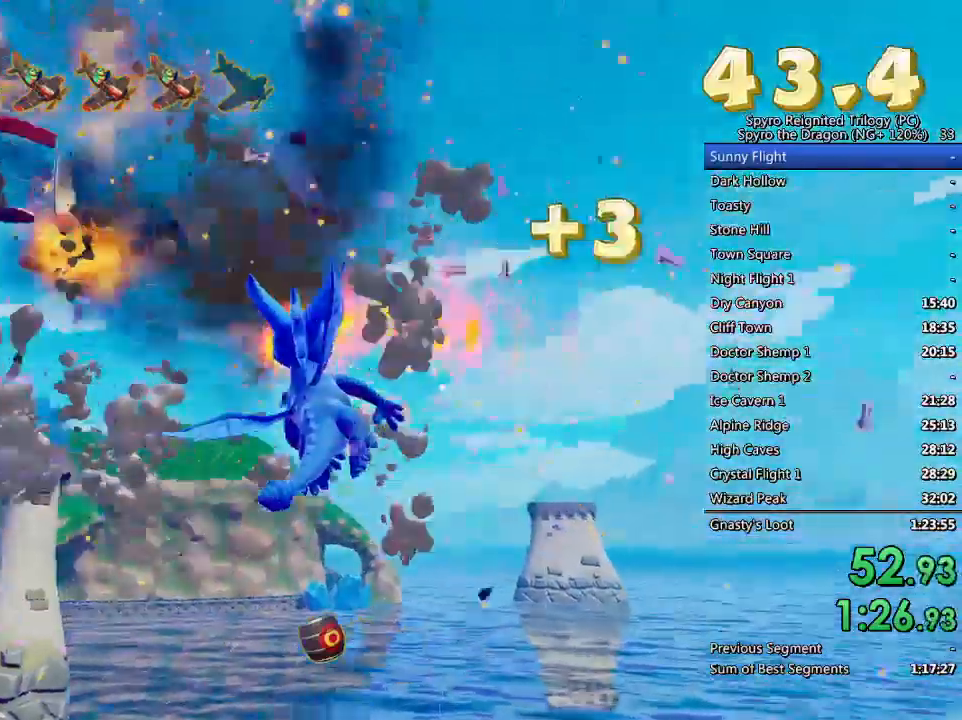
{"buttons": ["SQUARE"], "left_stick": "left", "right_stick": "center", "events": [[100, "right_stick", "center"], [117, "left_stick", "up-left"], [133, "SQUARE", "down"], [300, "left_stick", "center"], [450, "left_stick", "left"]]}
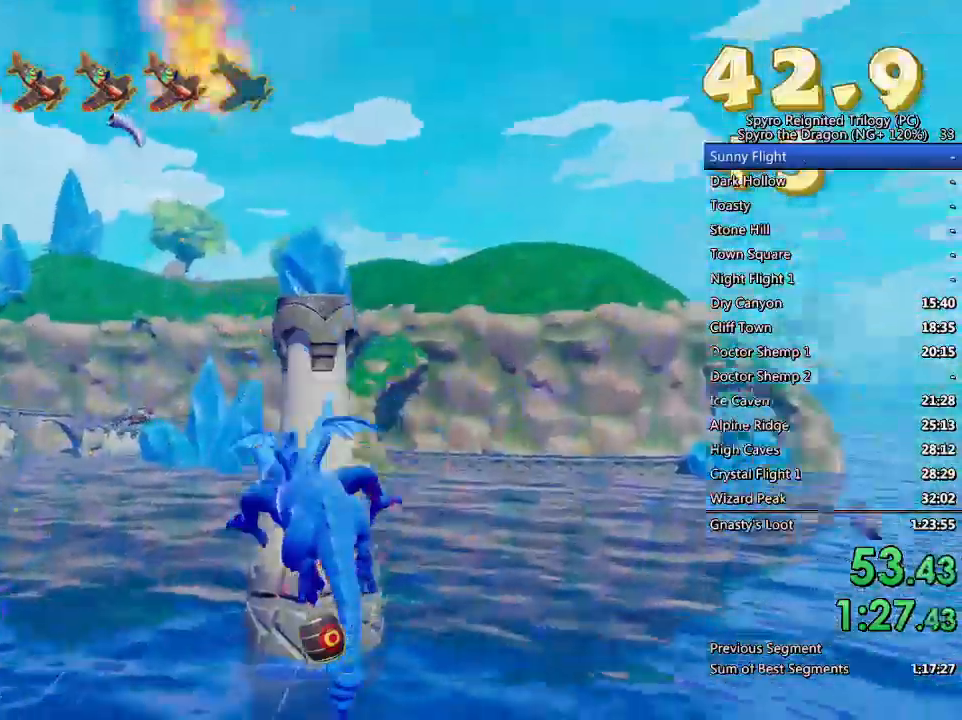
{"buttons": ["CROSS"], "left_stick": "left", "right_stick": "center", "events": [[150, "left_stick", "center"], [250, "left_stick", "right"], [417, "SQUARE", "up"], [417, "left_stick", "left"], [500, "CROSS", "down"]]}
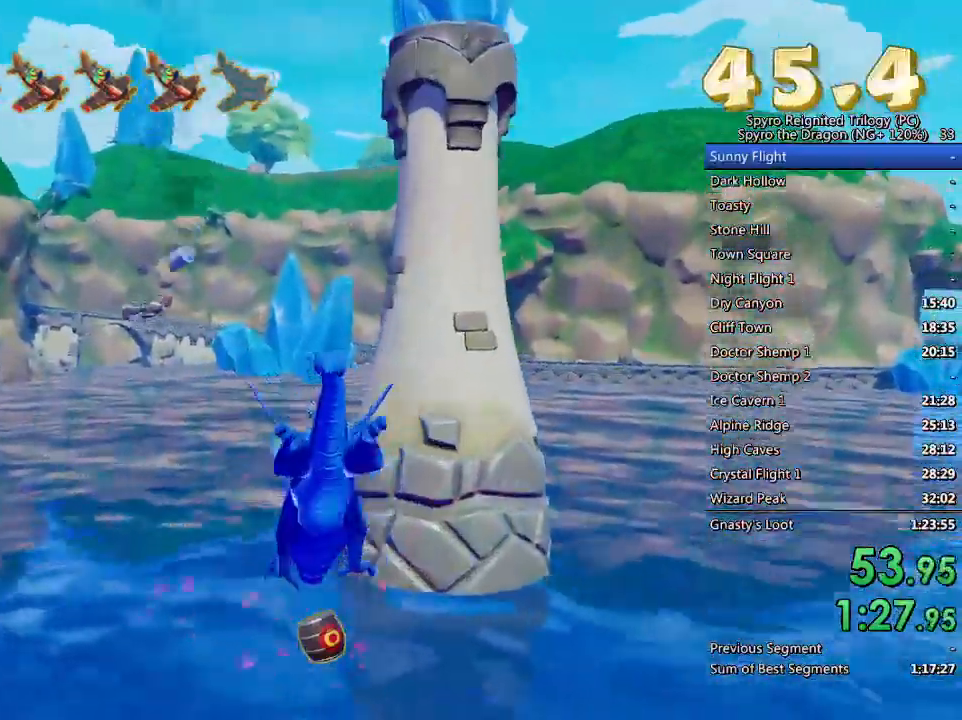
{"buttons": [], "left_stick": "down-left", "right_stick": "down", "events": [[83, "CROSS", "up"], [117, "left_stick", "down"], [200, "right_stick", "down"], [217, "left_stick", "down-left"], [333, "left_stick", "center"], [383, "left_stick", "down-left"]]}
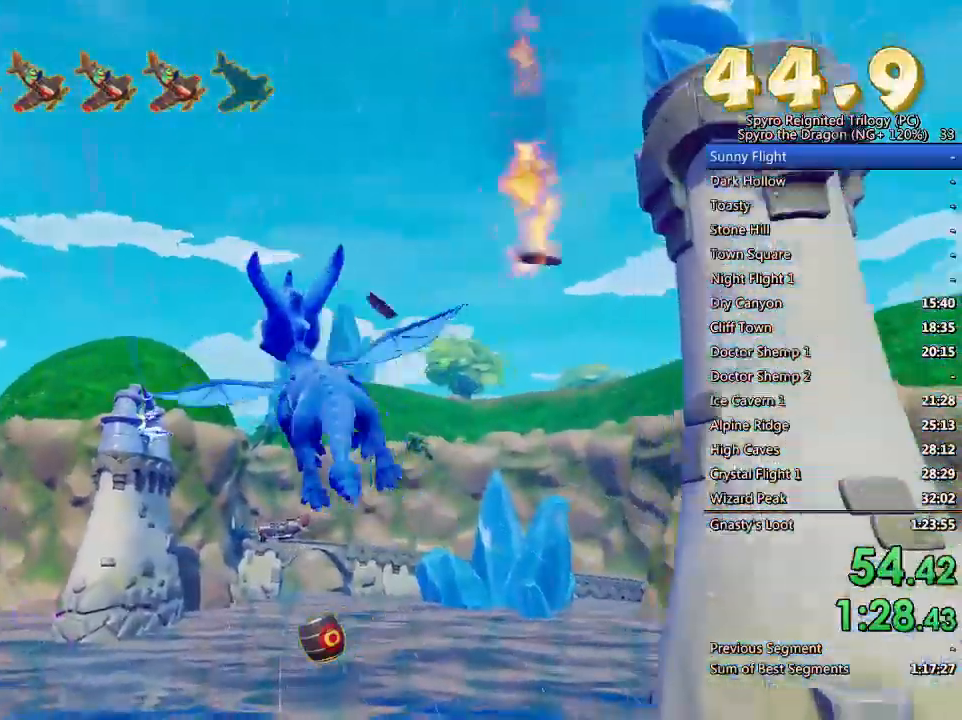
{"buttons": ["SQUARE"], "left_stick": "center", "right_stick": "center", "events": [[33, "left_stick", "left"], [83, "SQUARE", "down"], [233, "right_stick", "center"], [350, "left_stick", "center"]]}
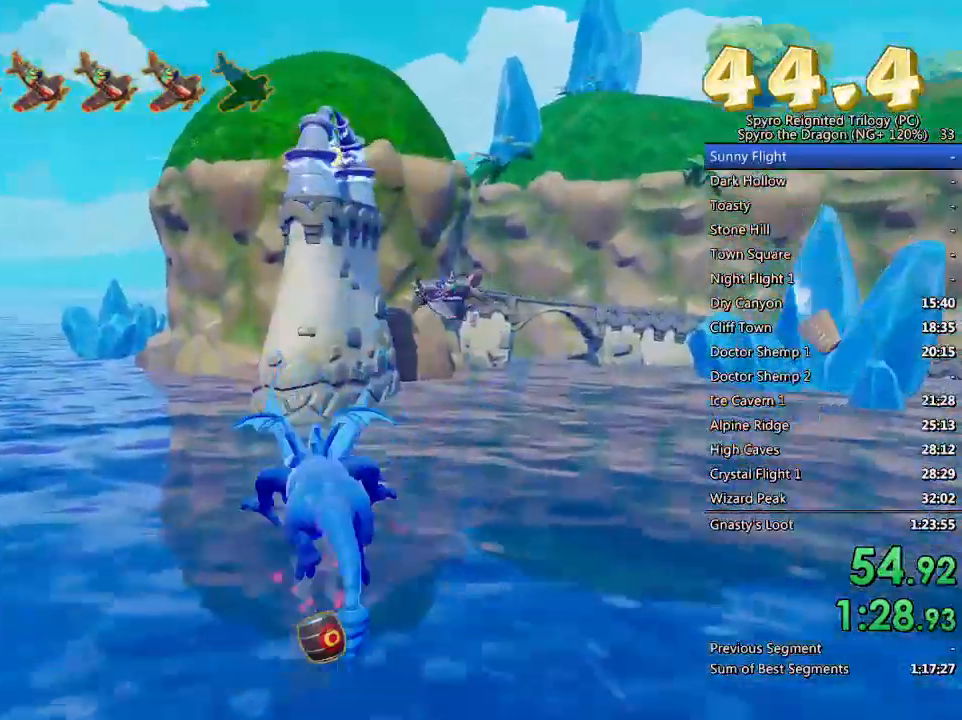
{"buttons": [], "left_stick": "center", "right_stick": "center", "events": [[150, "SQUARE", "up"], [233, "CROSS", "down"], [300, "left_stick", "down"], [367, "CROSS", "up"], [433, "left_stick", "center"]]}
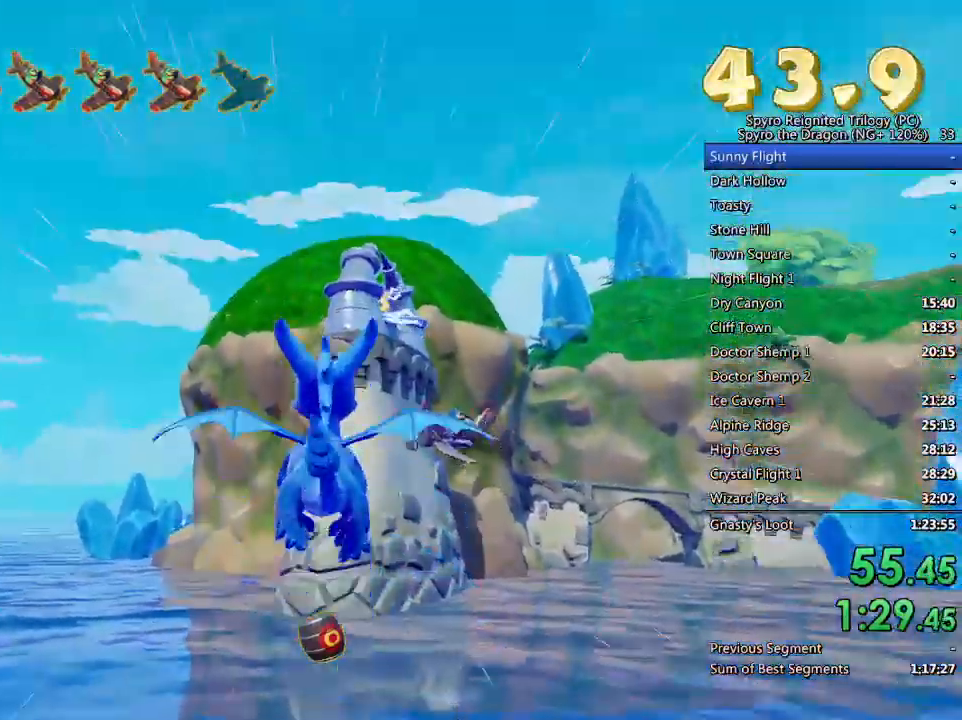
{"buttons": [], "left_stick": "down", "right_stick": "center", "events": [[333, "left_stick", "right"], [433, "left_stick", "down"]]}
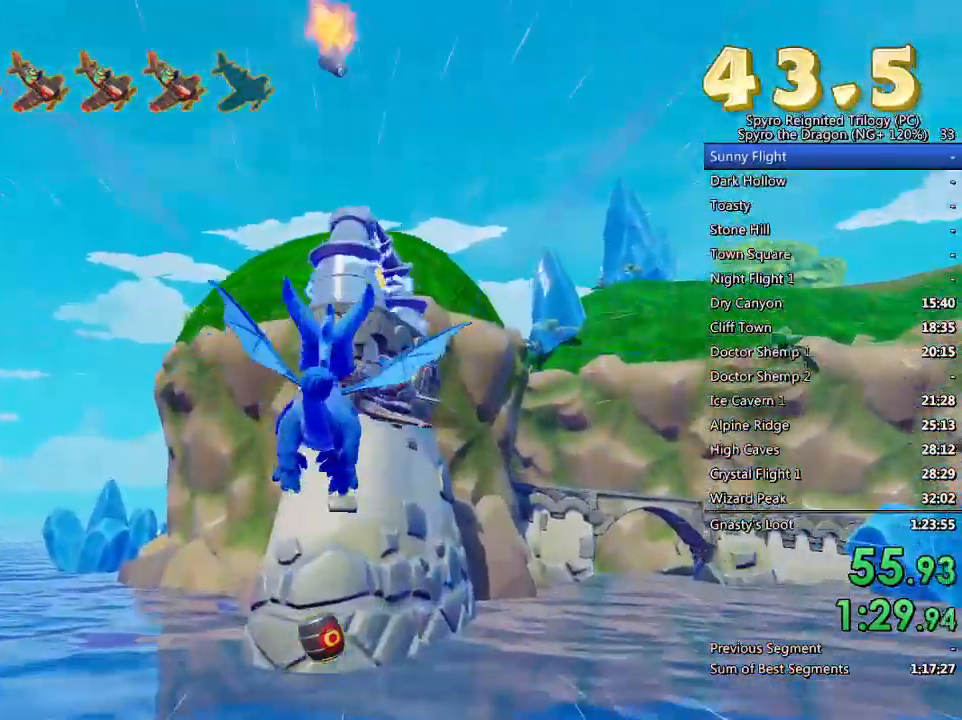
{"buttons": [], "left_stick": "down", "right_stick": "center", "events": [[67, "left_stick", "center"], [217, "left_stick", "down"], [233, "CIRCLE", "down"], [350, "CIRCLE", "up"], [417, "CIRCLE", "down"], [500, "CIRCLE", "up"]]}
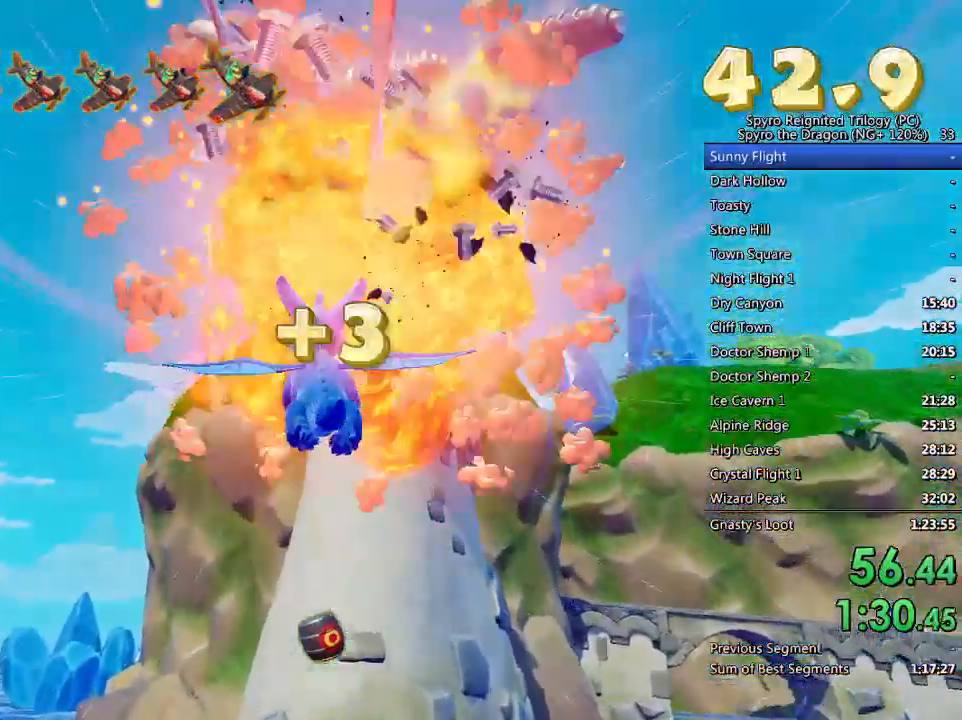
{"buttons": [], "left_stick": "center", "right_stick": "down", "events": [[33, "left_stick", "down-right"], [67, "CROSS", "down"], [150, "CROSS", "up"], [217, "left_stick", "right"], [267, "right_stick", "down"], [433, "left_stick", "center"]]}
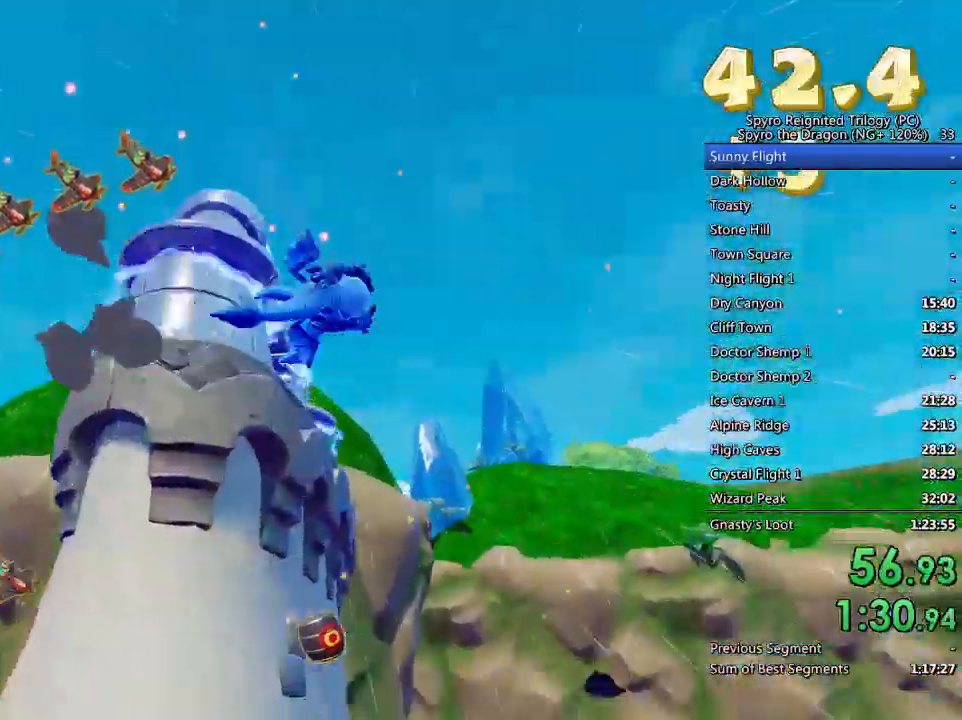
{"buttons": ["SQUARE"], "left_stick": "left", "right_stick": "center", "events": [[50, "left_stick", "down"], [233, "left_stick", "center"], [300, "left_stick", "left"], [300, "right_stick", "center"], [467, "SQUARE", "down"]]}